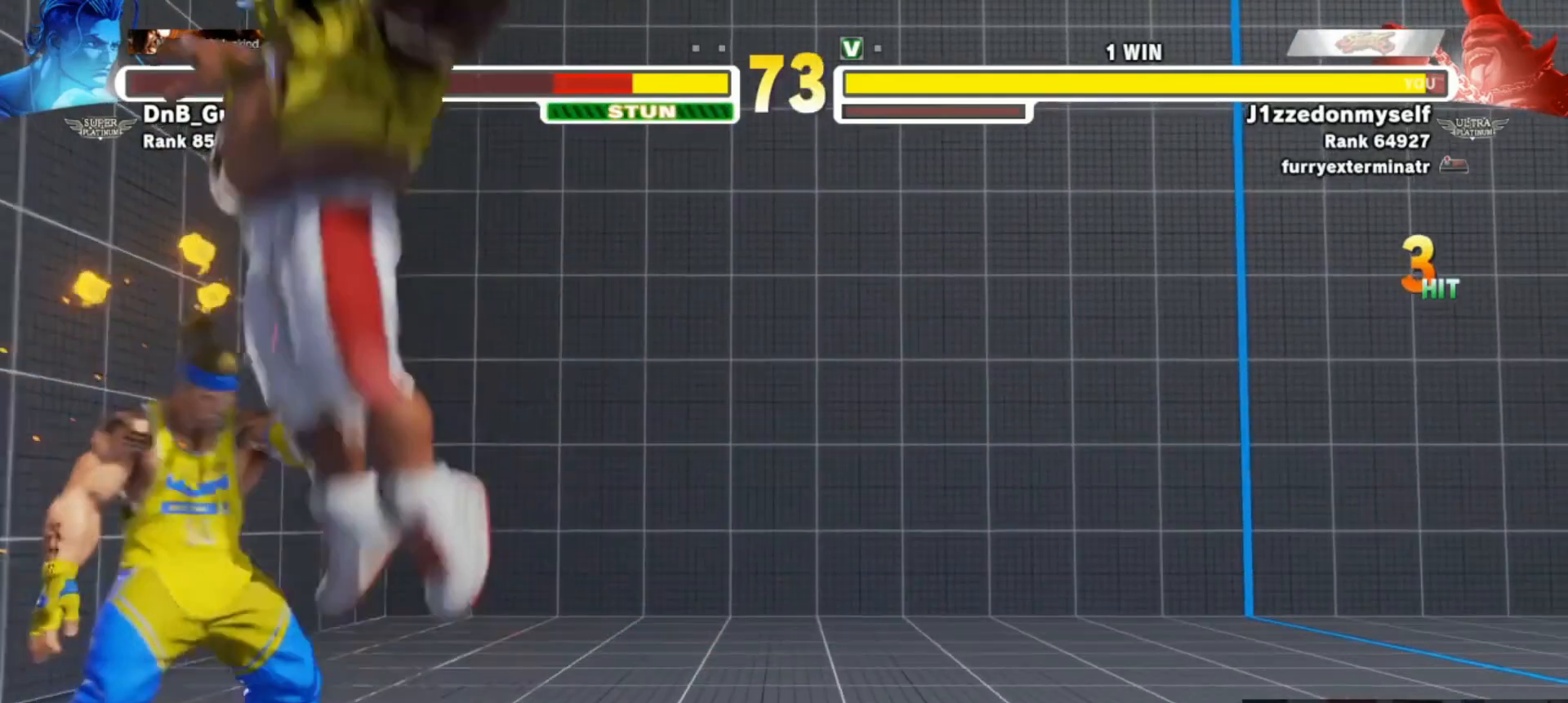
Gameplay with a controller (arcade stick); each line is a JSON object with the inputs held at the frame after it. "events" lists button and stick changes between this image and that frame as [ms after this image, input, new state], when the widget could be followed in between. Not read: L3 R3.
{"buttons": ["R2"], "left_stick": "center", "events": [[400, "R2", "down"]]}
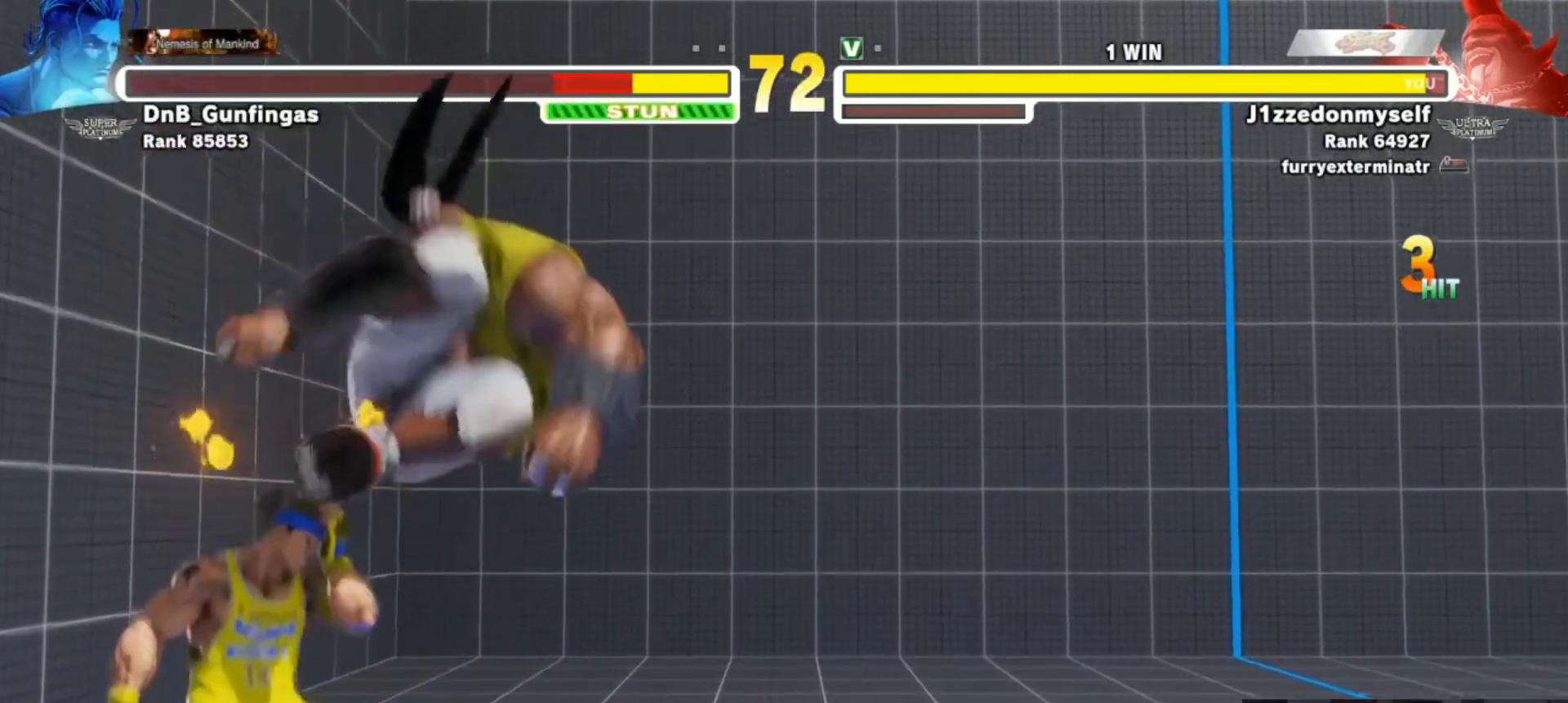
{"buttons": ["R2"], "left_stick": "center", "events": [[100, "R2", "up"], [350, "R2", "down"]]}
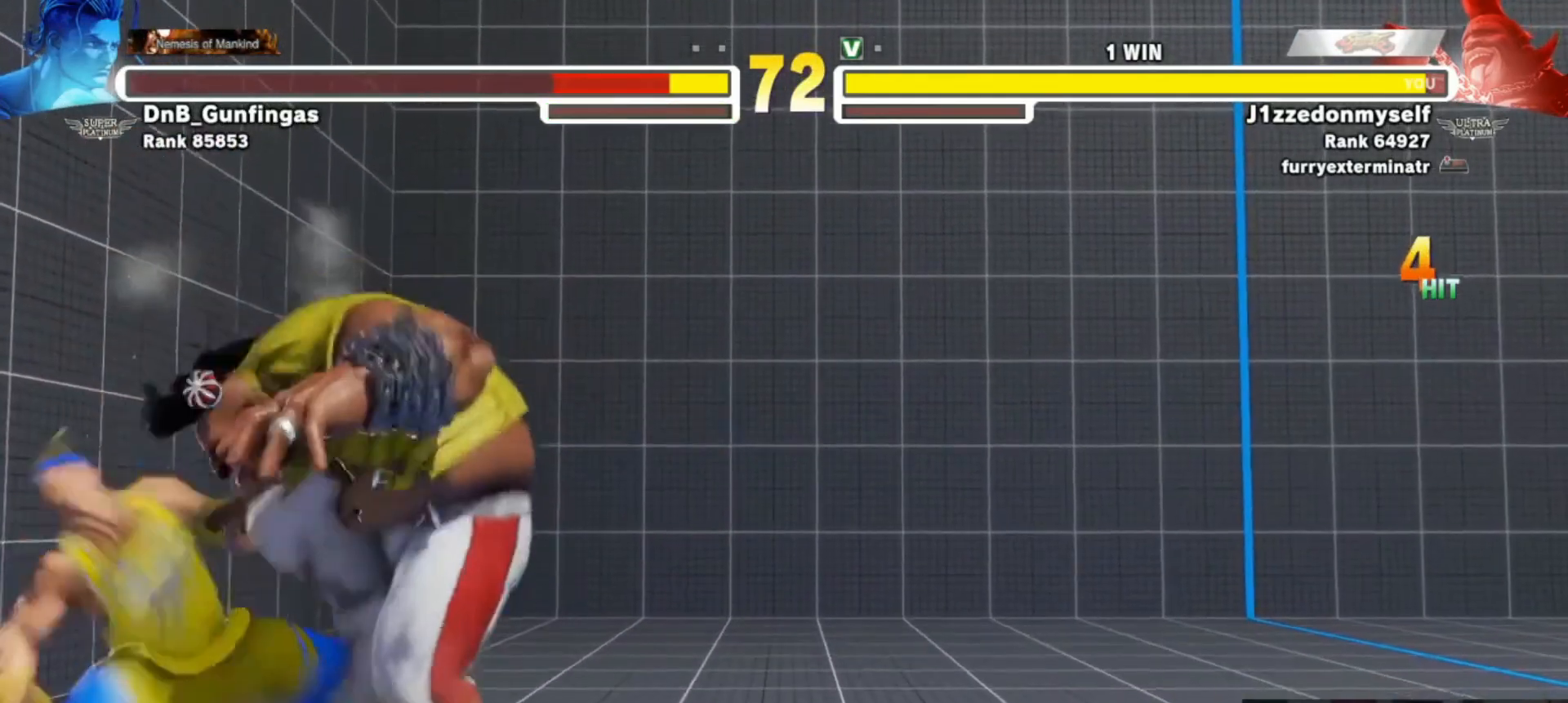
{"buttons": [], "left_stick": "center", "events": [[50, "R2", "up"]]}
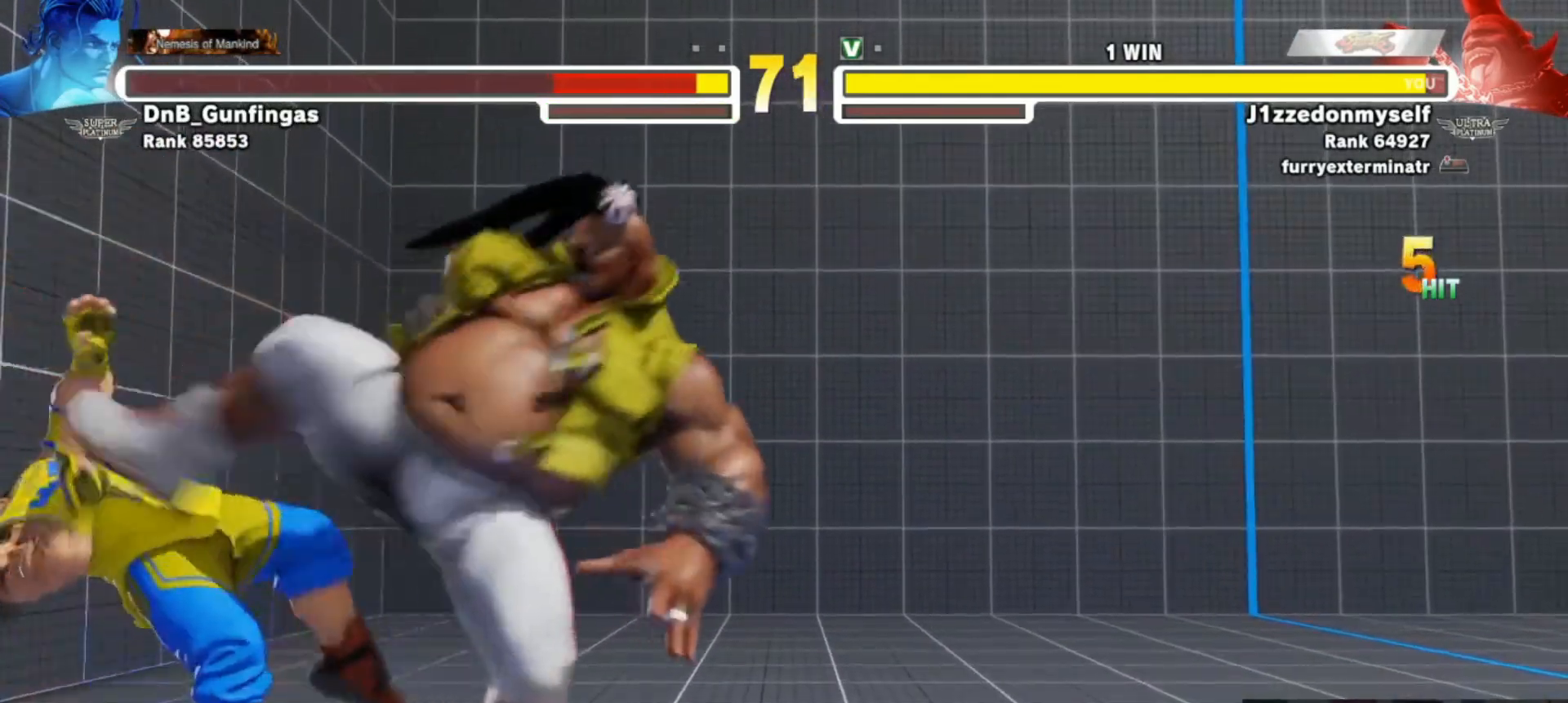
{"buttons": [], "left_stick": "center", "events": [[167, "TRIANGLE", "down"], [250, "TRIANGLE", "up"], [267, "left_stick", "down"], [333, "left_stick", "left"], [383, "left_stick", "center"], [400, "TRIANGLE", "down"], [483, "TRIANGLE", "up"]]}
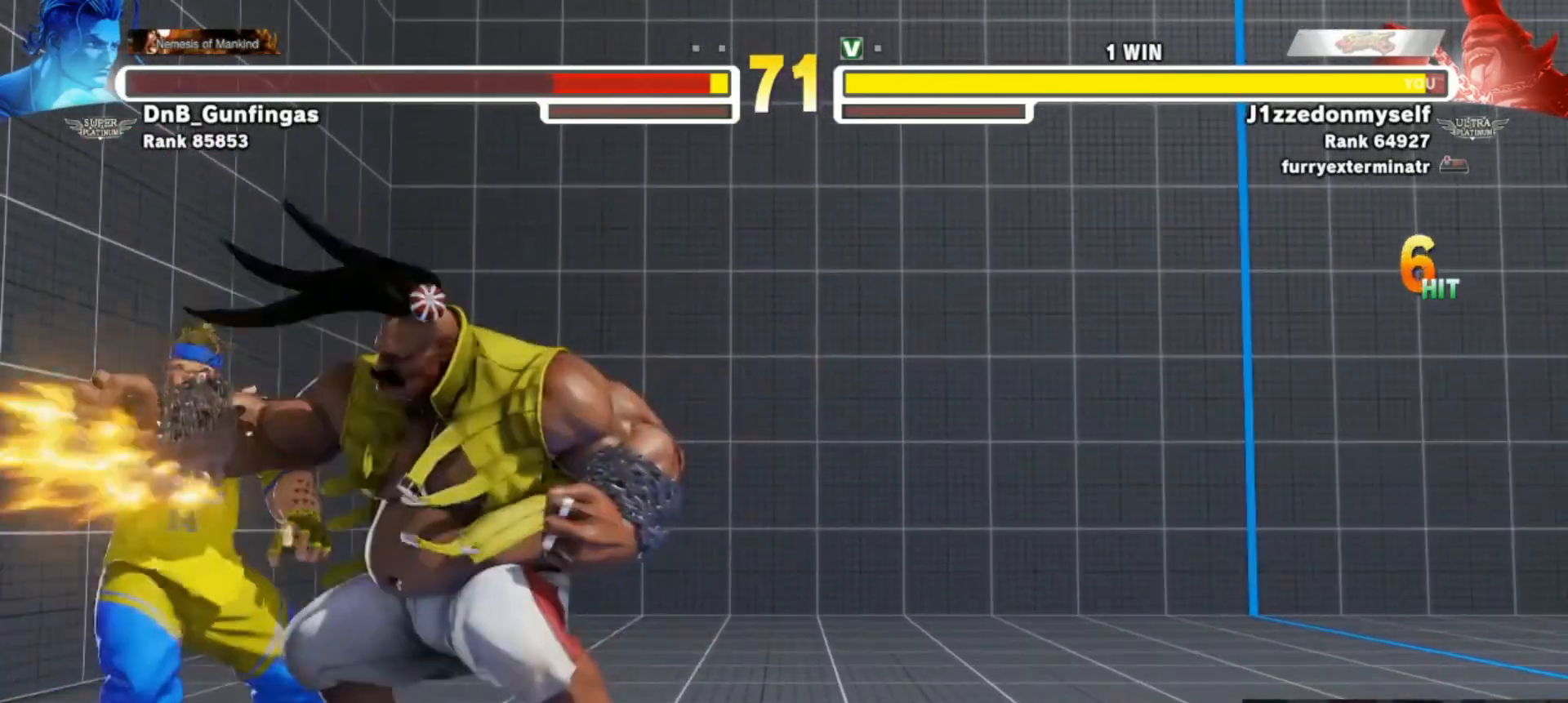
{"buttons": [], "left_stick": "center", "events": []}
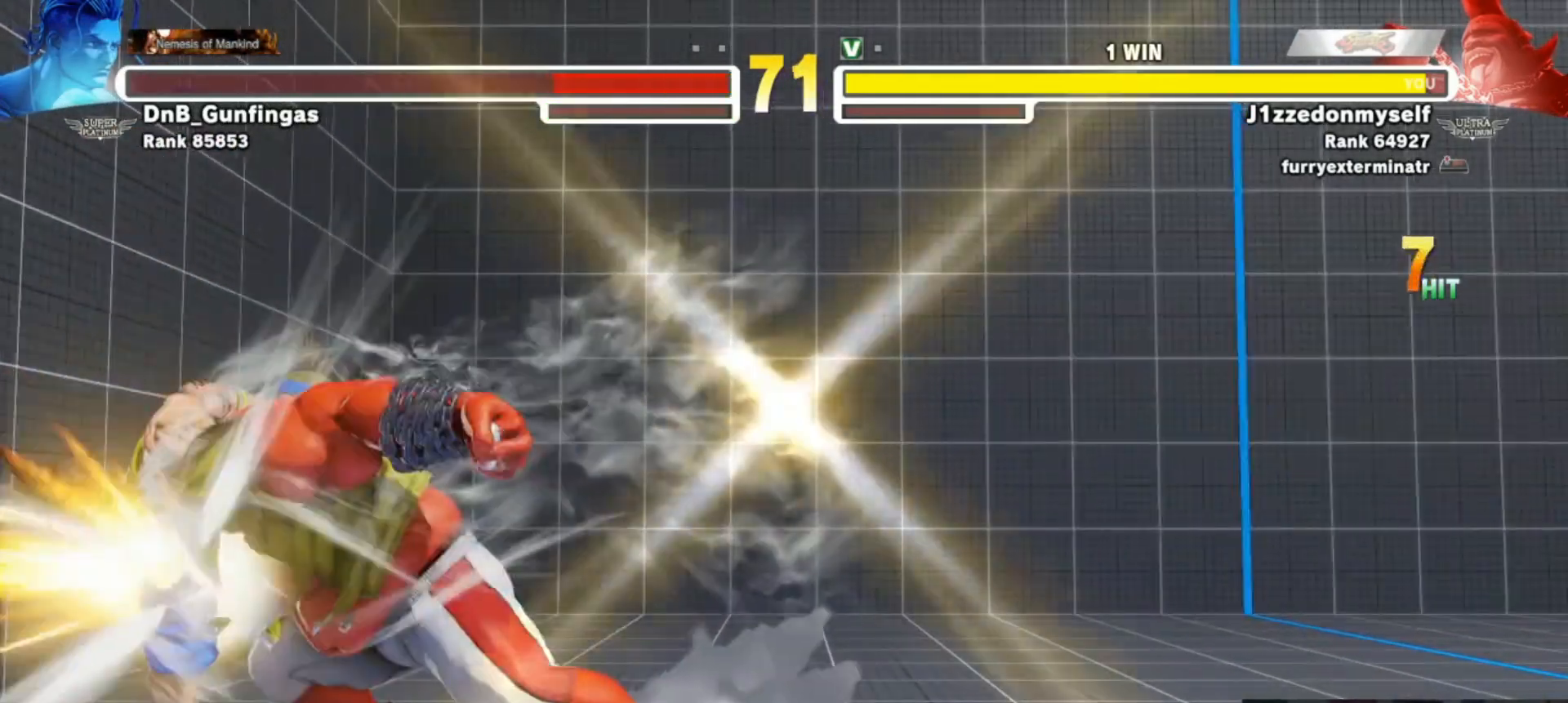
{"buttons": [], "left_stick": "center", "events": []}
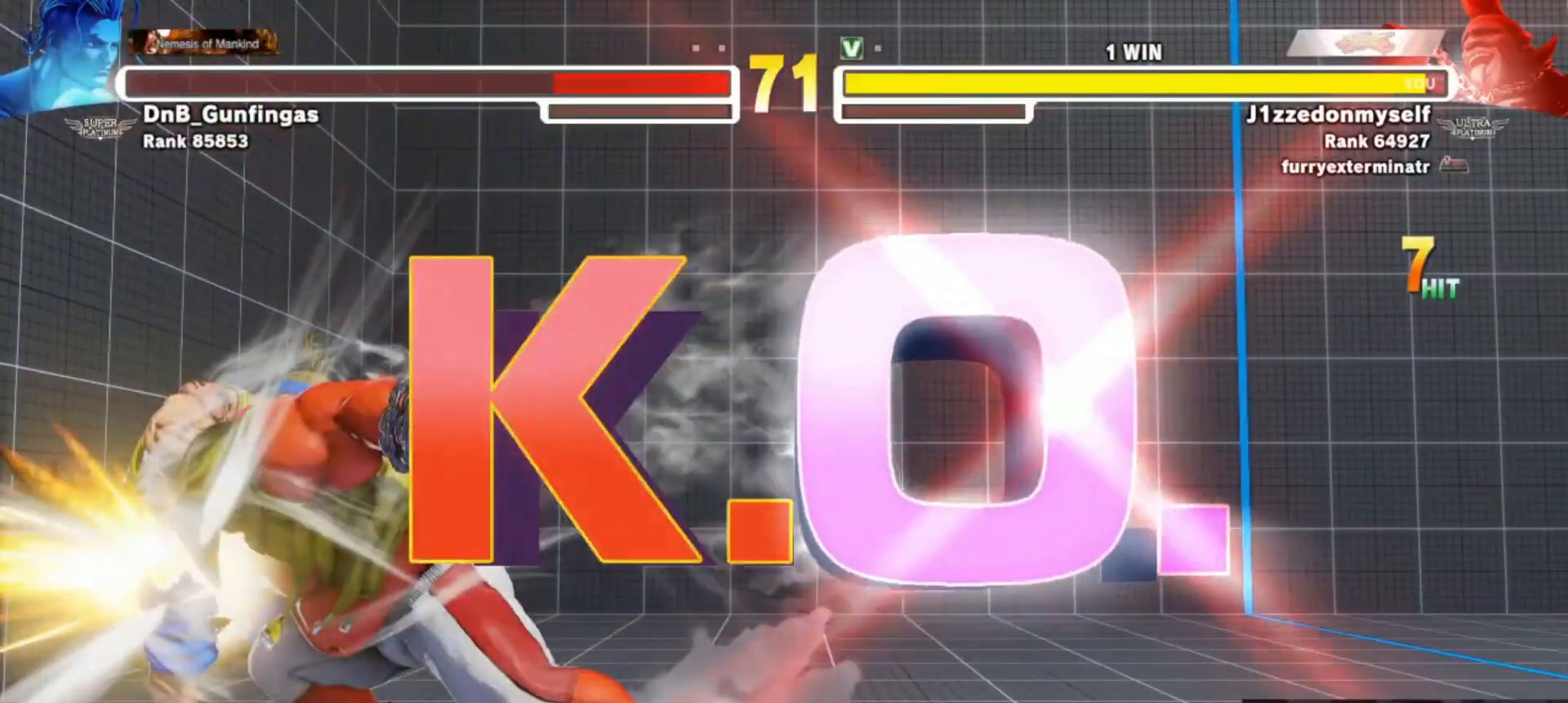
{"buttons": [], "left_stick": "center", "events": []}
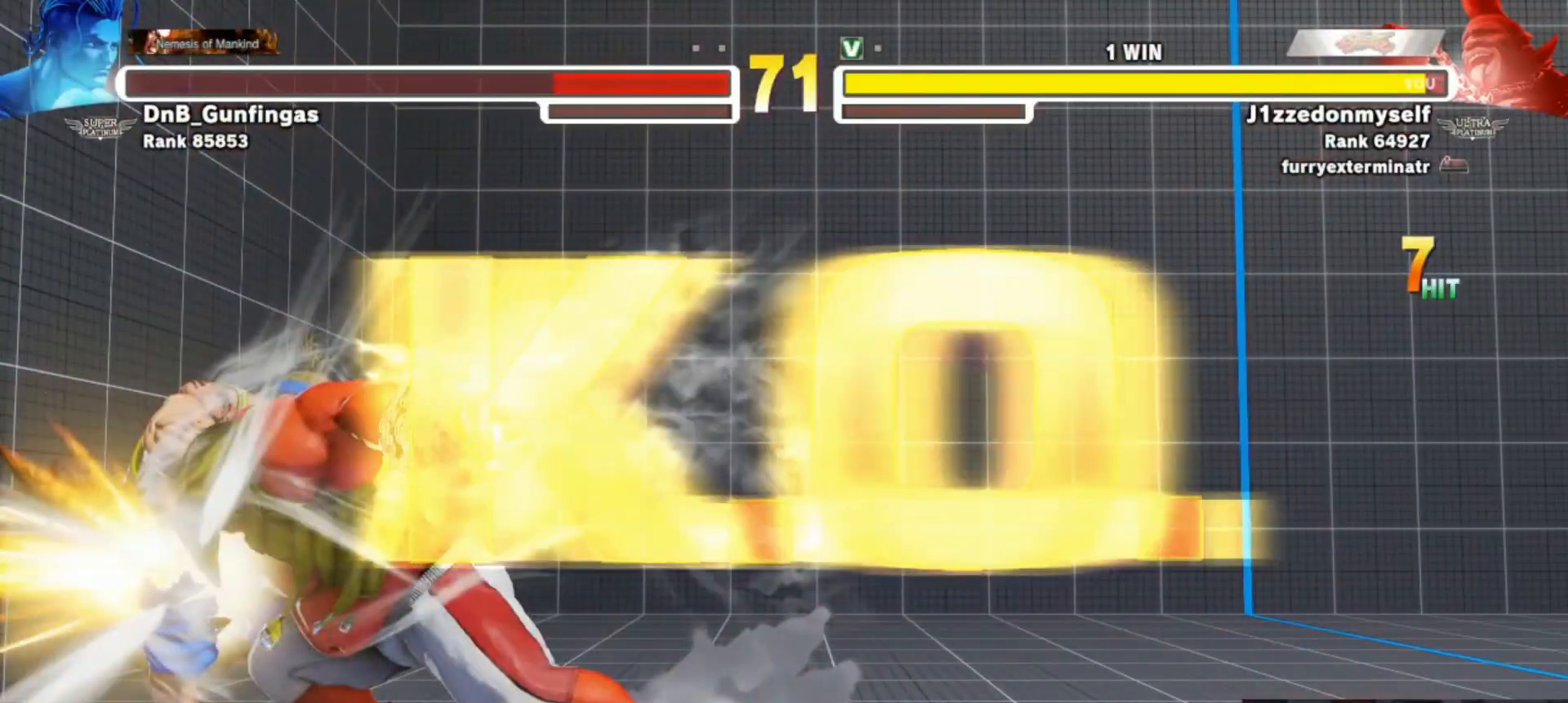
{"buttons": [], "left_stick": "center", "events": []}
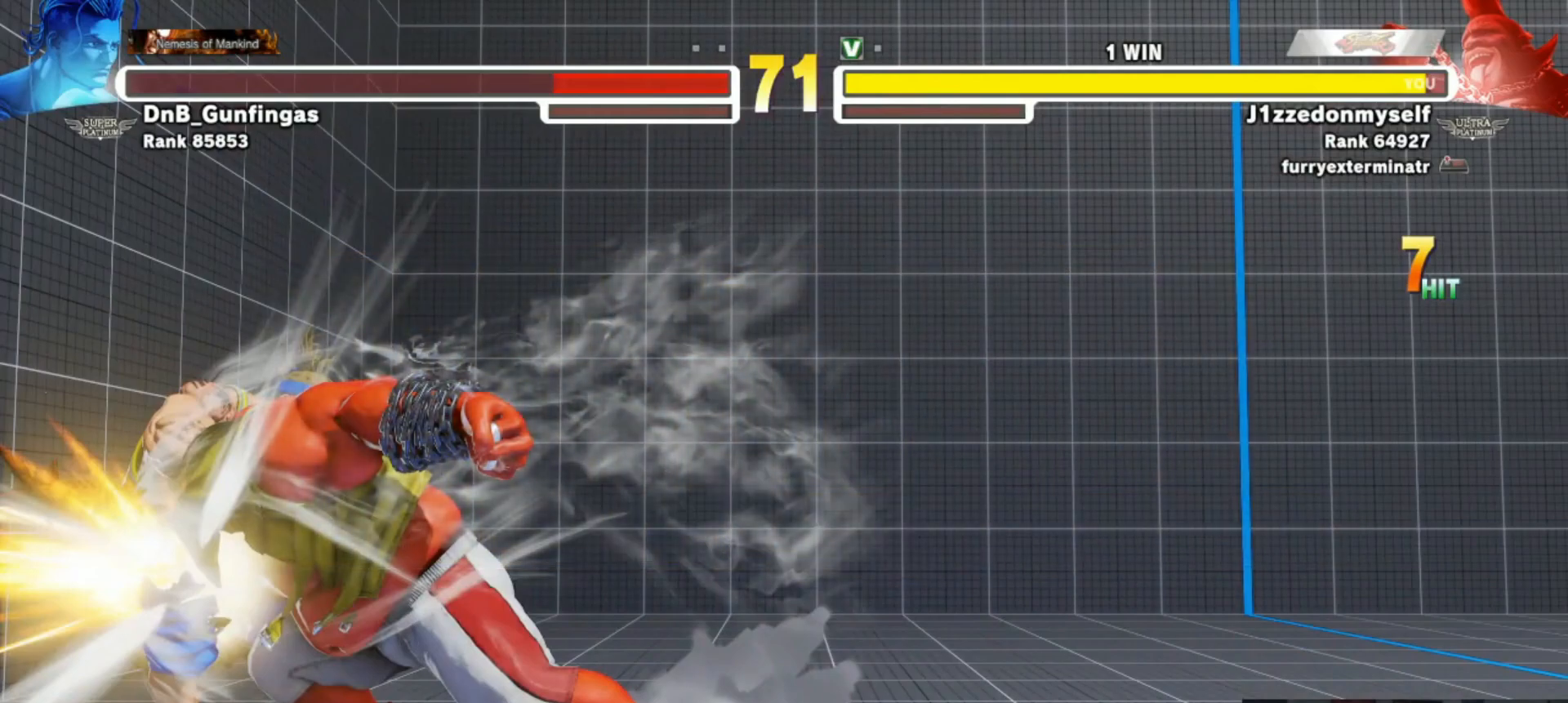
{"buttons": [], "left_stick": "center", "events": []}
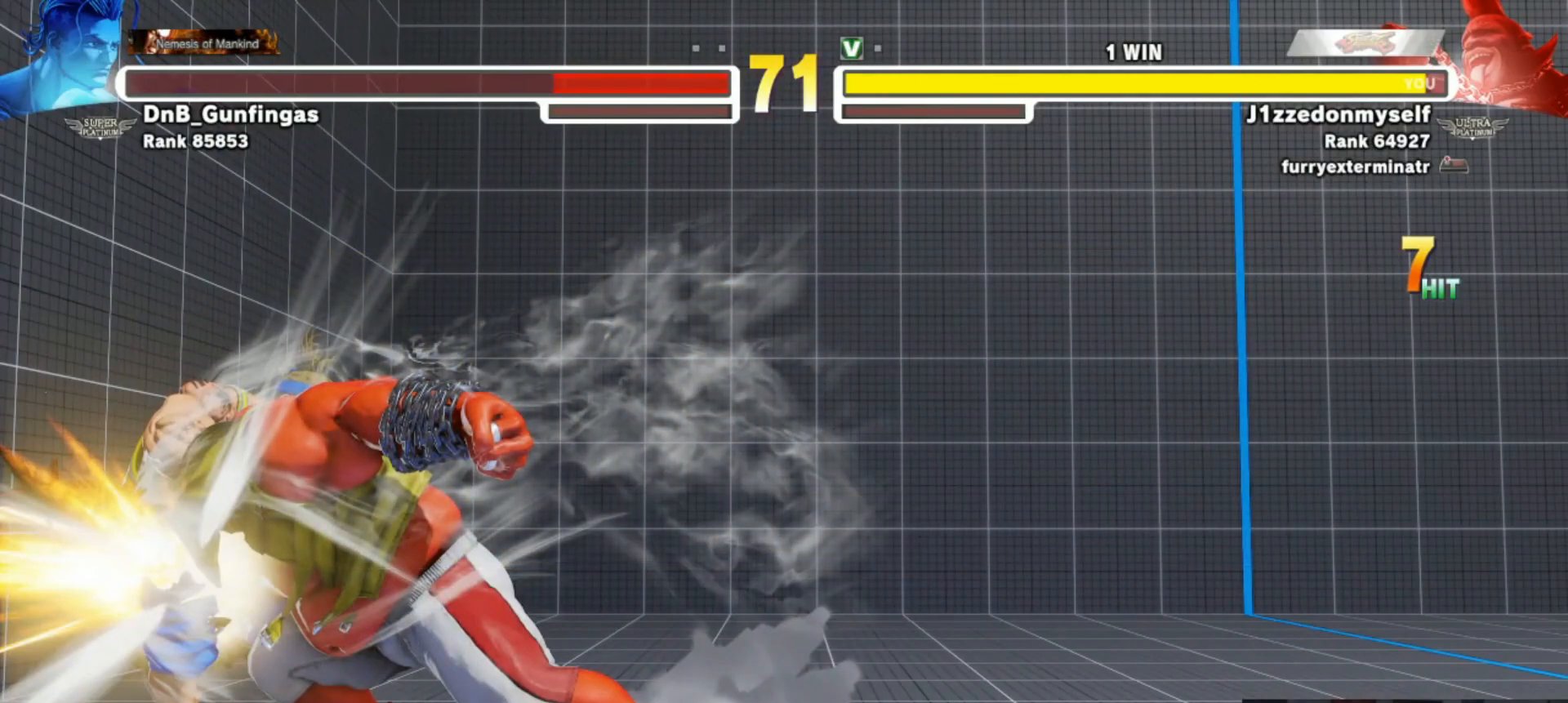
{"buttons": [], "left_stick": "center", "events": []}
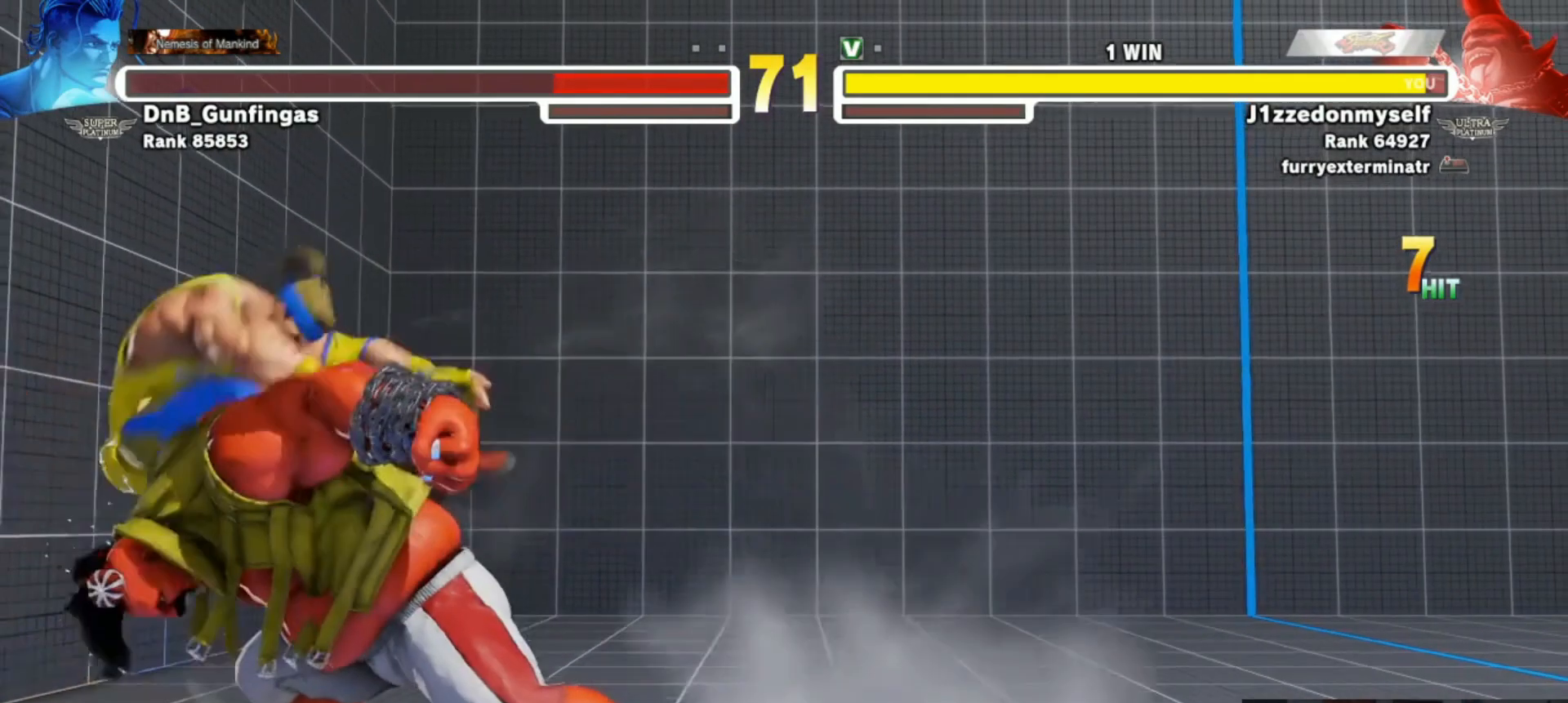
{"buttons": [], "left_stick": "center", "events": []}
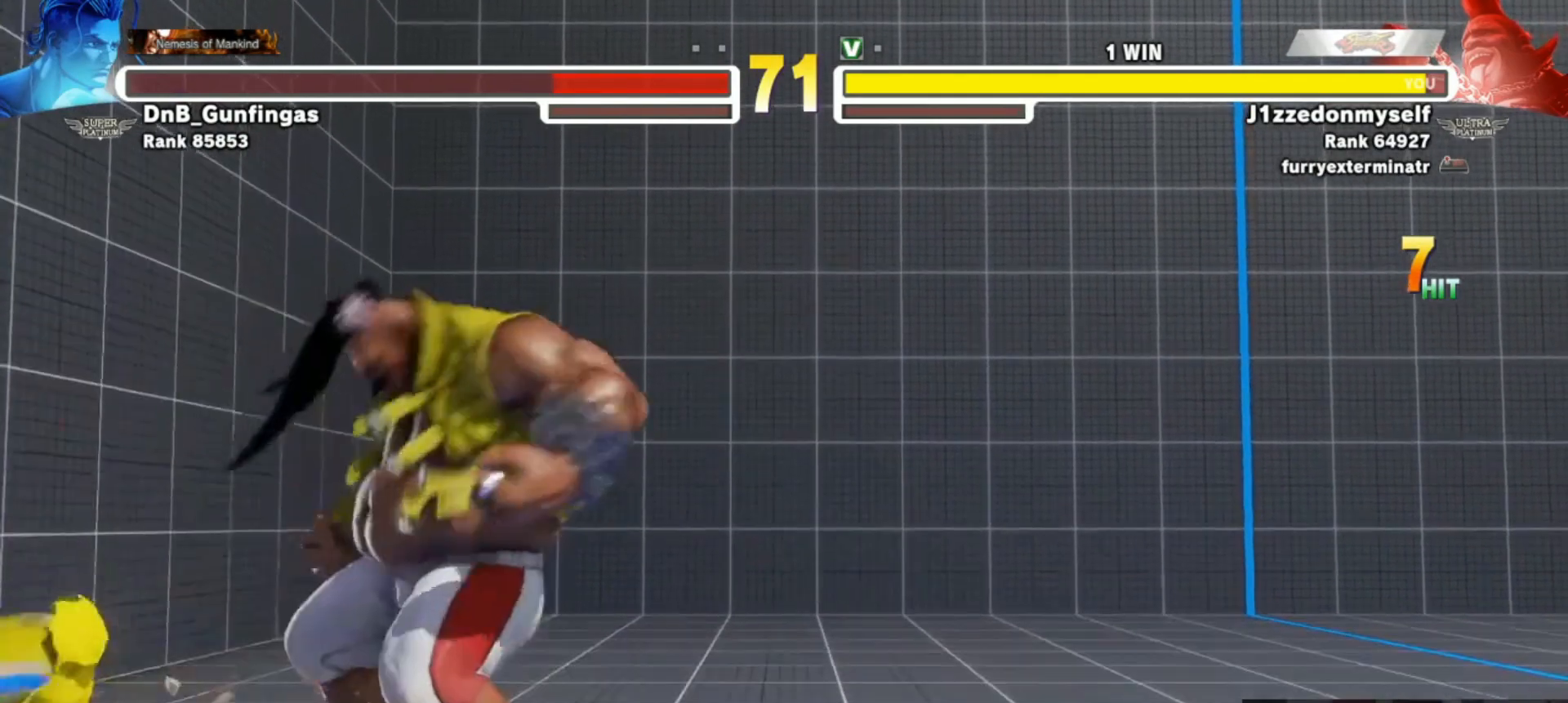
{"buttons": [], "left_stick": "center", "events": []}
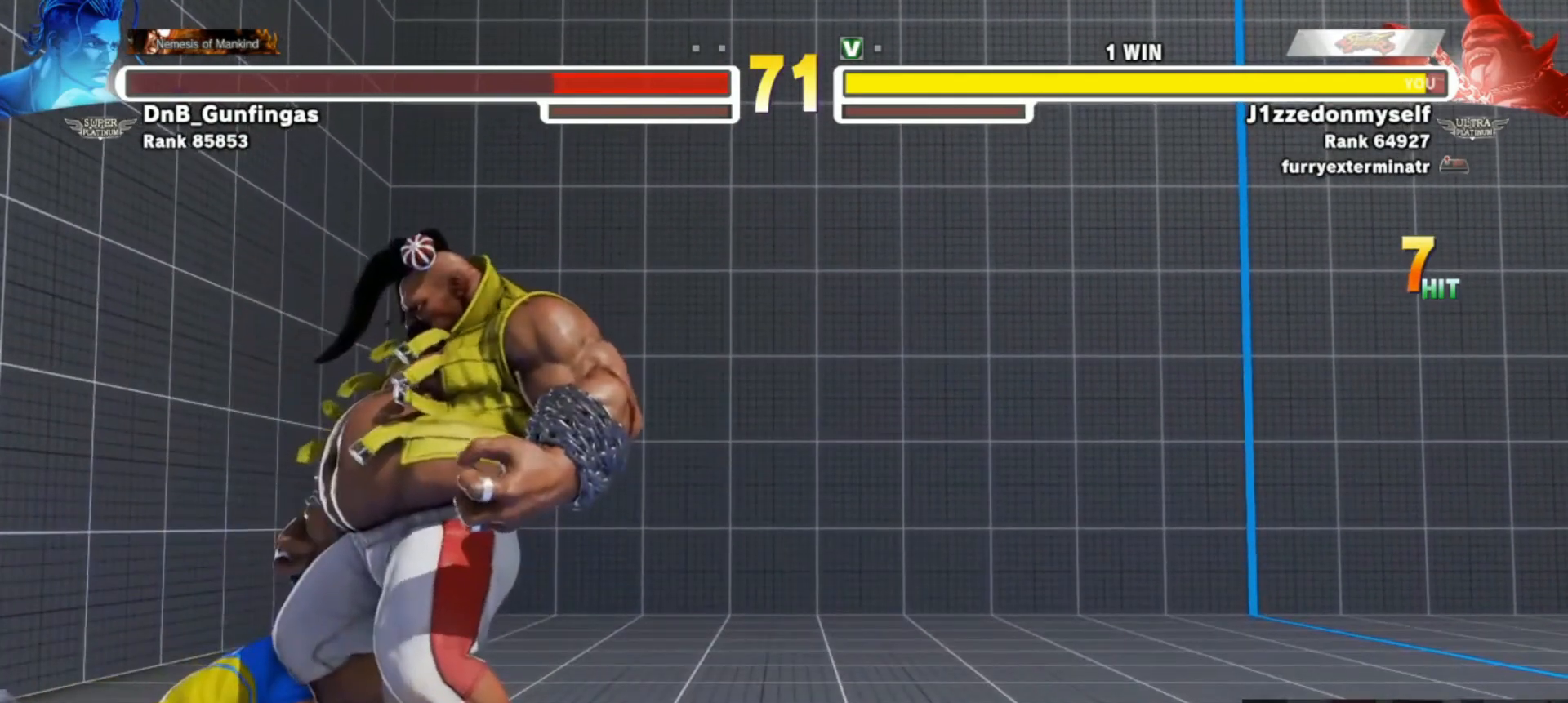
{"buttons": [], "left_stick": "center", "events": []}
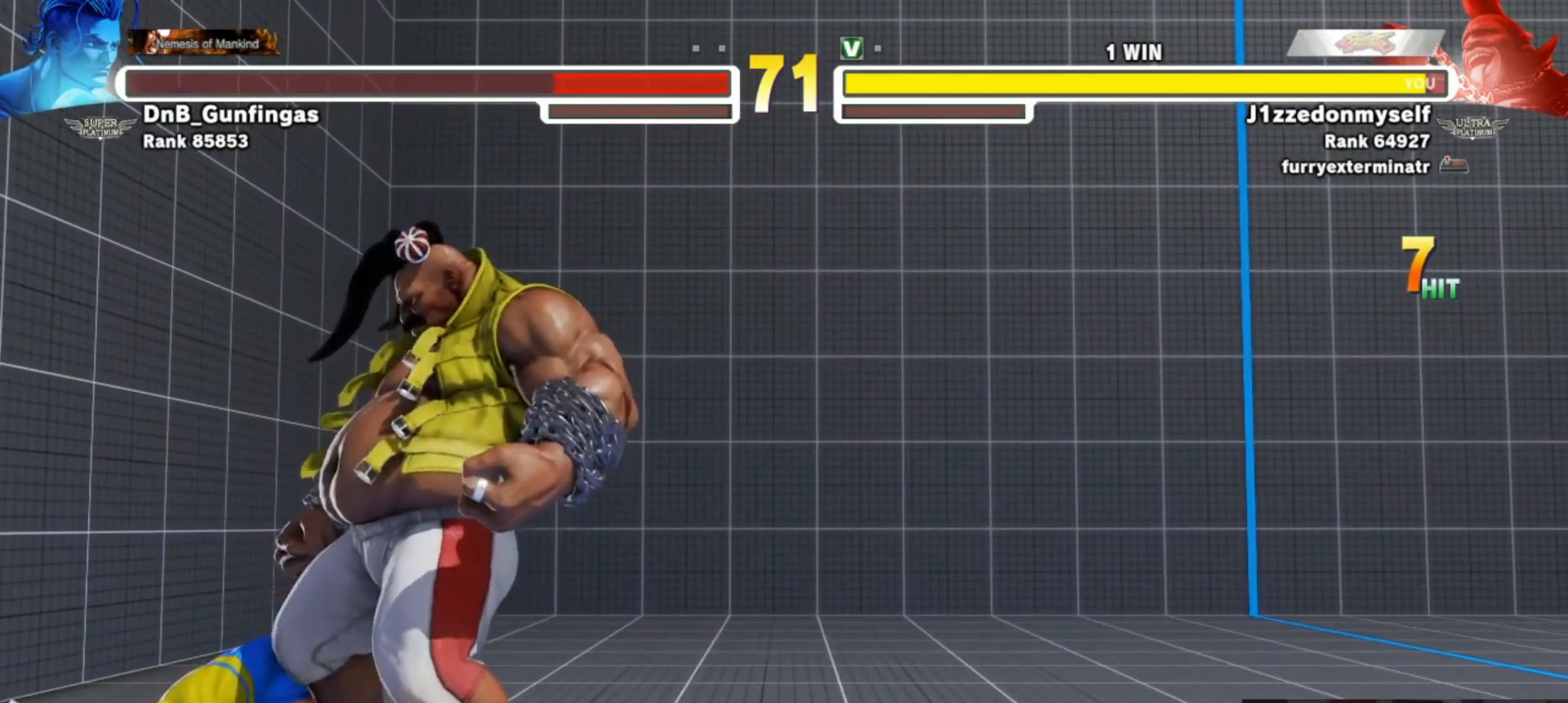
{"buttons": [], "left_stick": "center", "events": []}
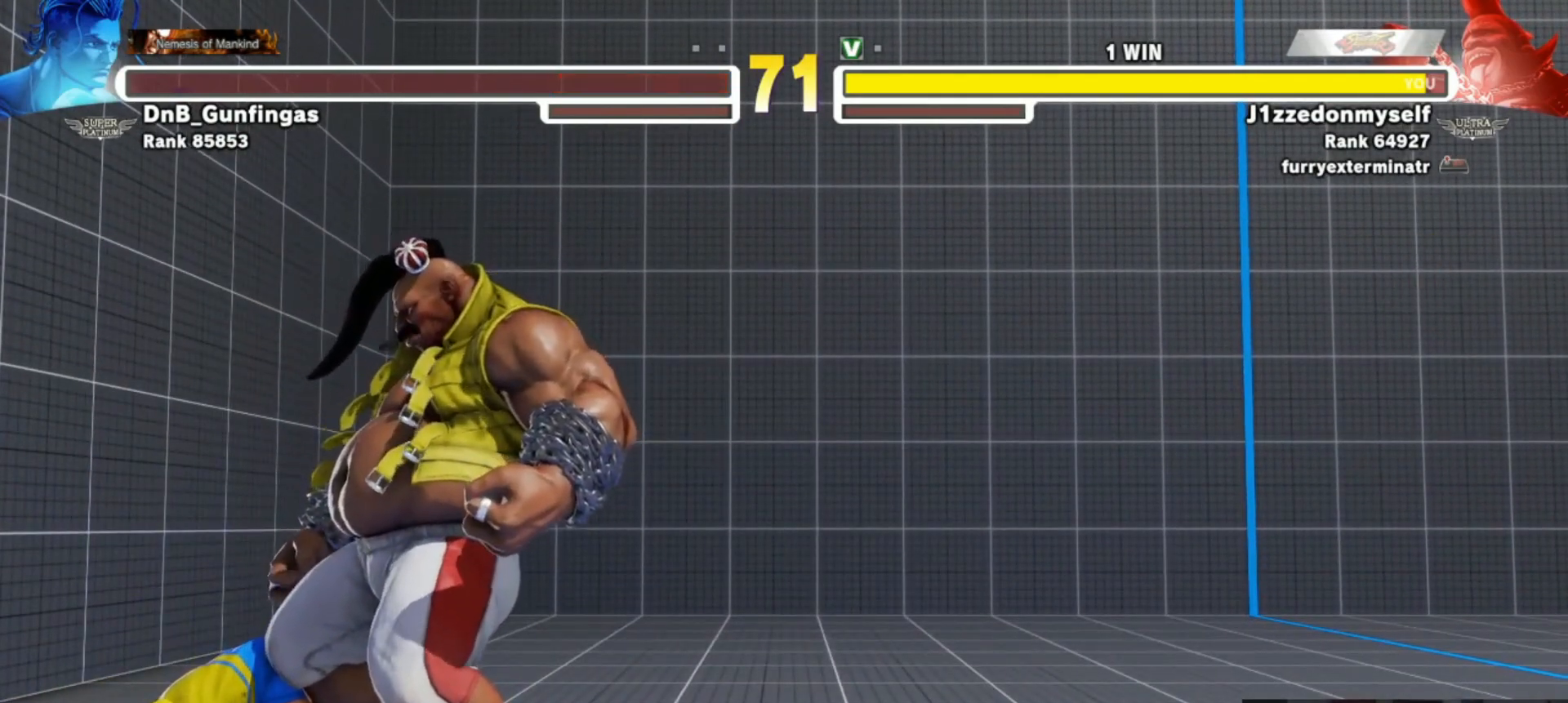
{"buttons": [], "left_stick": "down-left", "events": [[467, "left_stick", "down-left"]]}
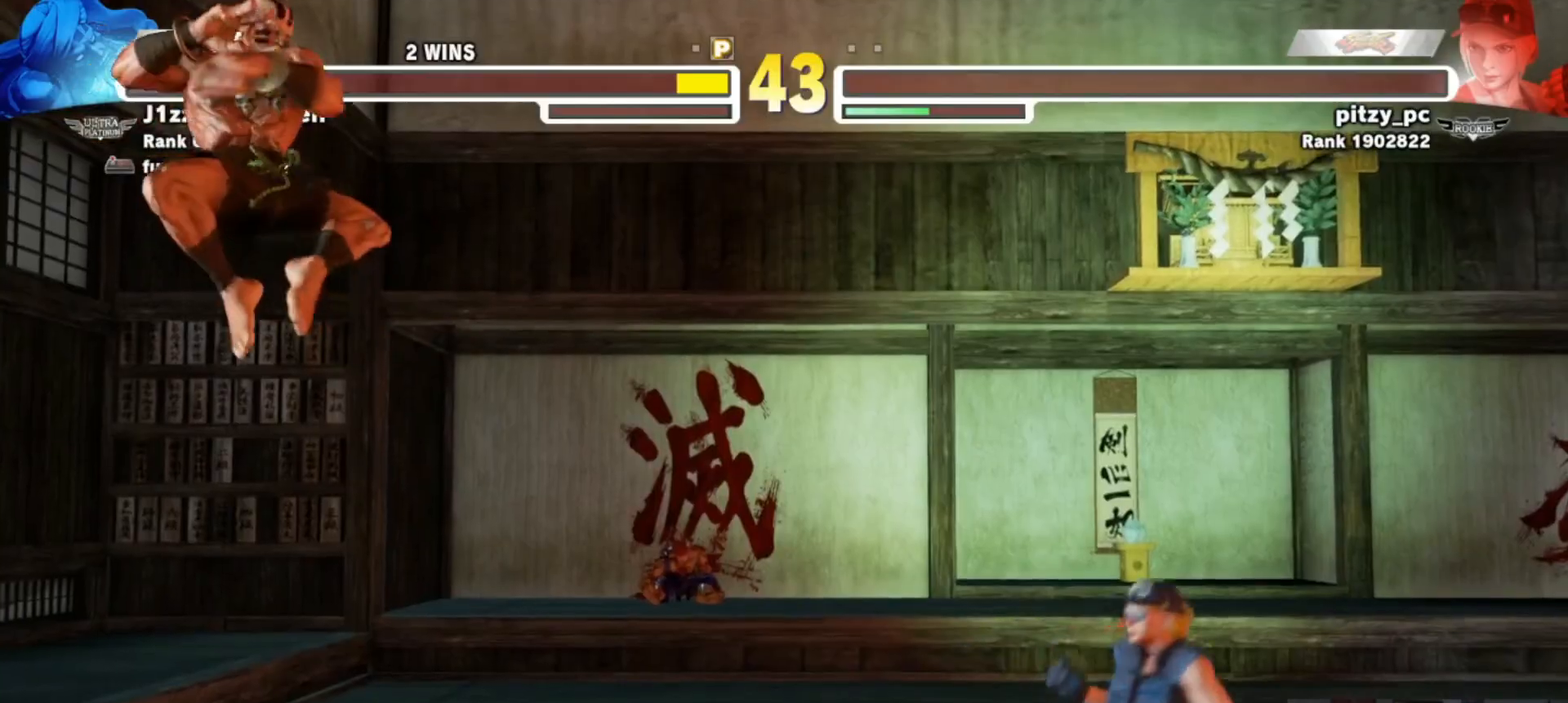
{"buttons": [], "left_stick": "down-left", "events": []}
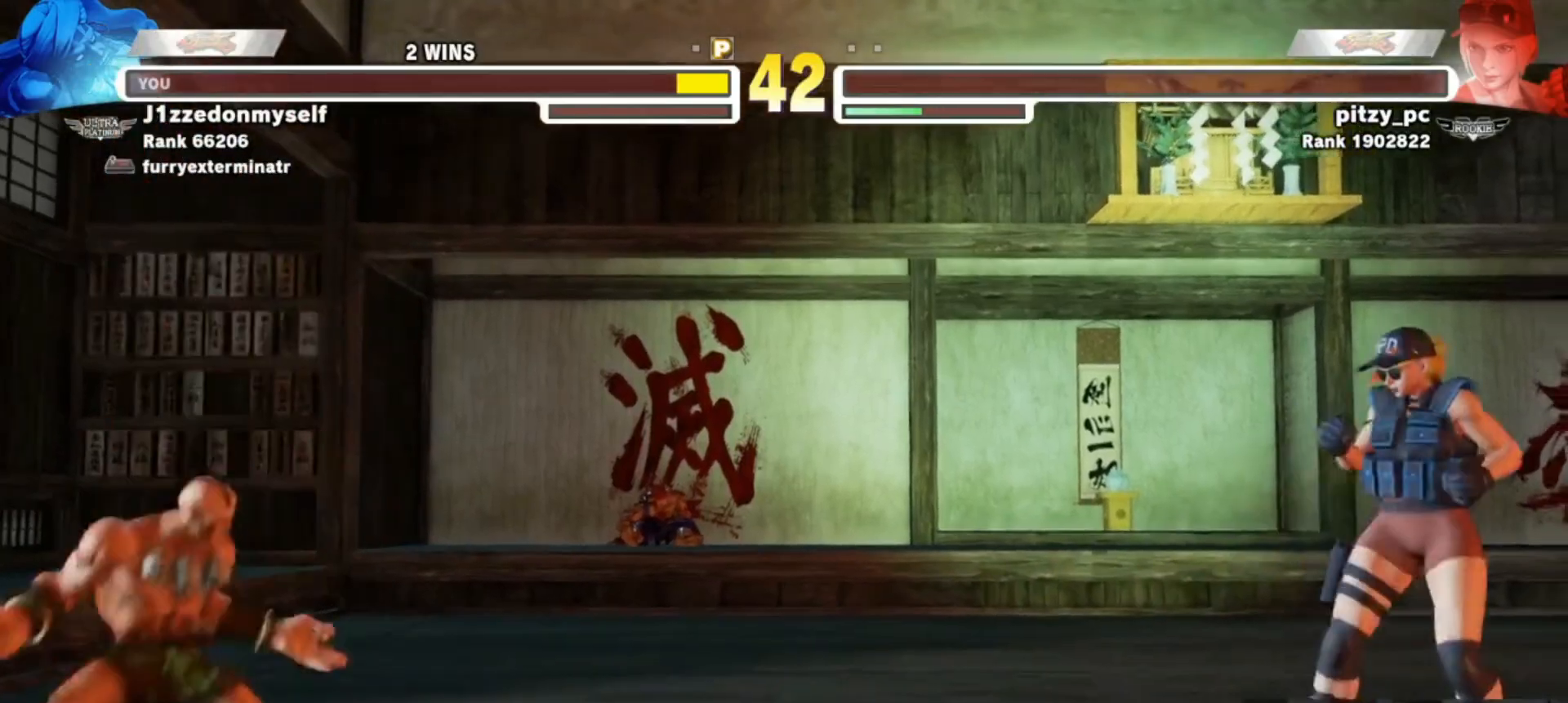
{"buttons": [], "left_stick": "center", "events": [[483, "left_stick", "center"]]}
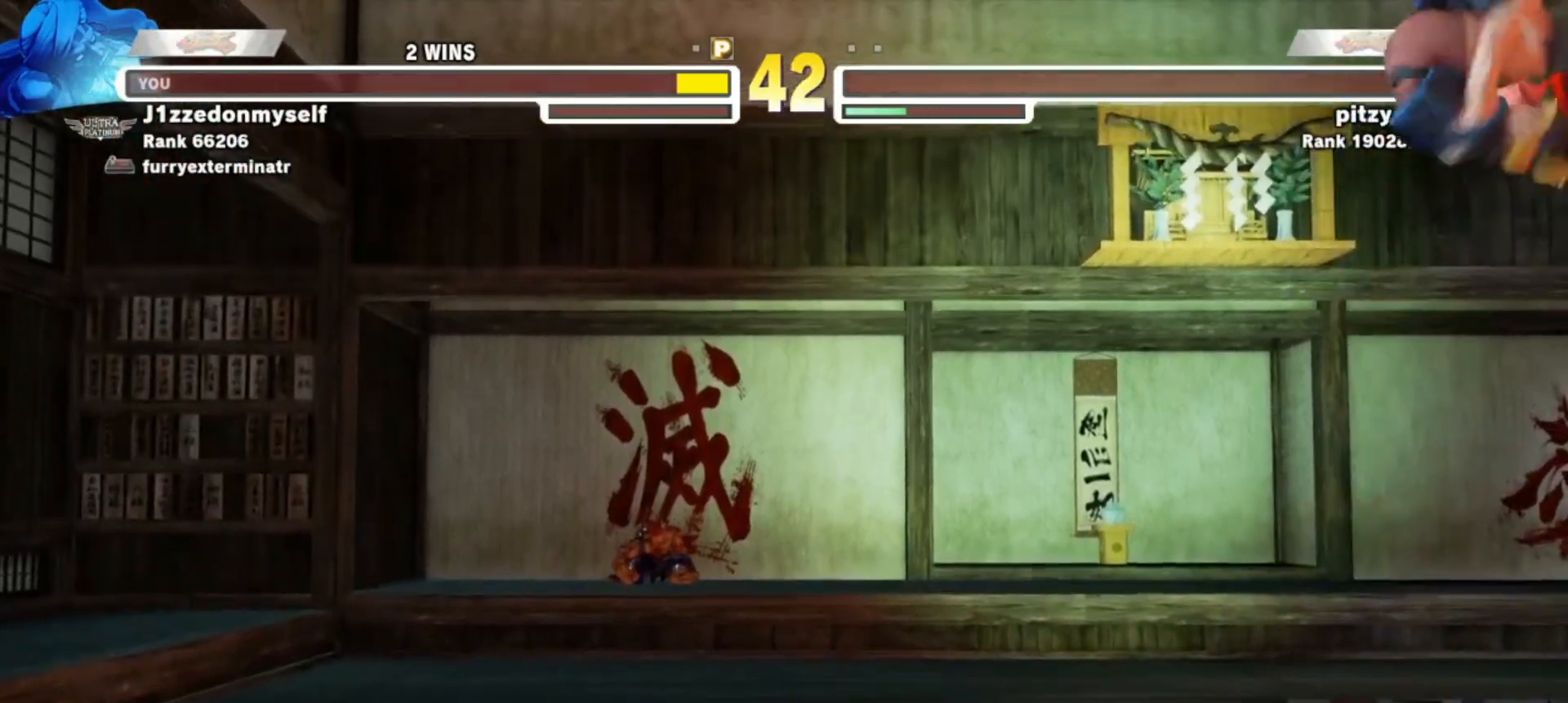
{"buttons": [], "left_stick": "down", "events": [[33, "left_stick", "right"], [283, "left_stick", "center"], [333, "left_stick", "left"], [467, "left_stick", "down"]]}
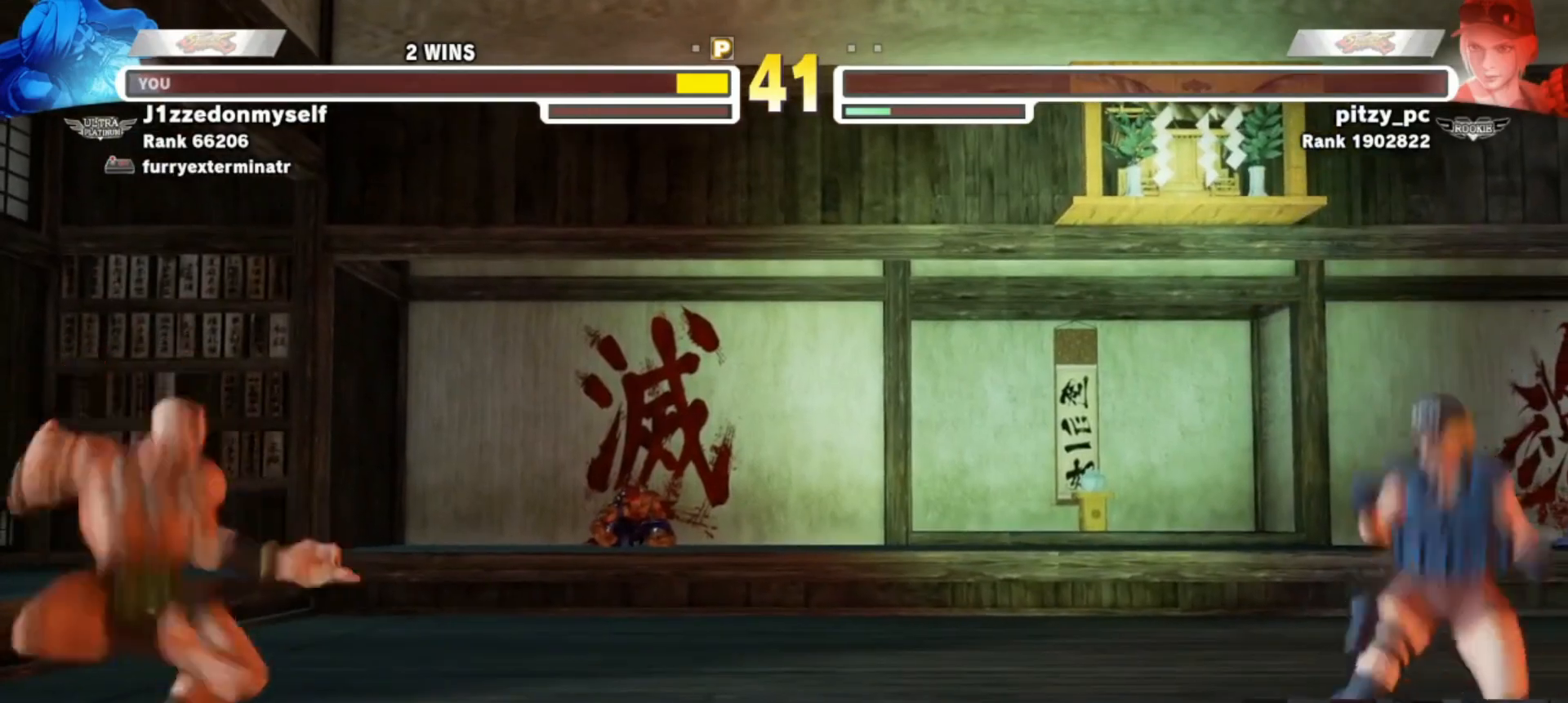
{"buttons": [], "left_stick": "center", "events": [[50, "left_stick", "right"], [83, "SQUARE", "down"], [83, "TRIANGLE", "down"], [150, "TRIANGLE", "up"], [150, "left_stick", "center"], [167, "SQUARE", "up"]]}
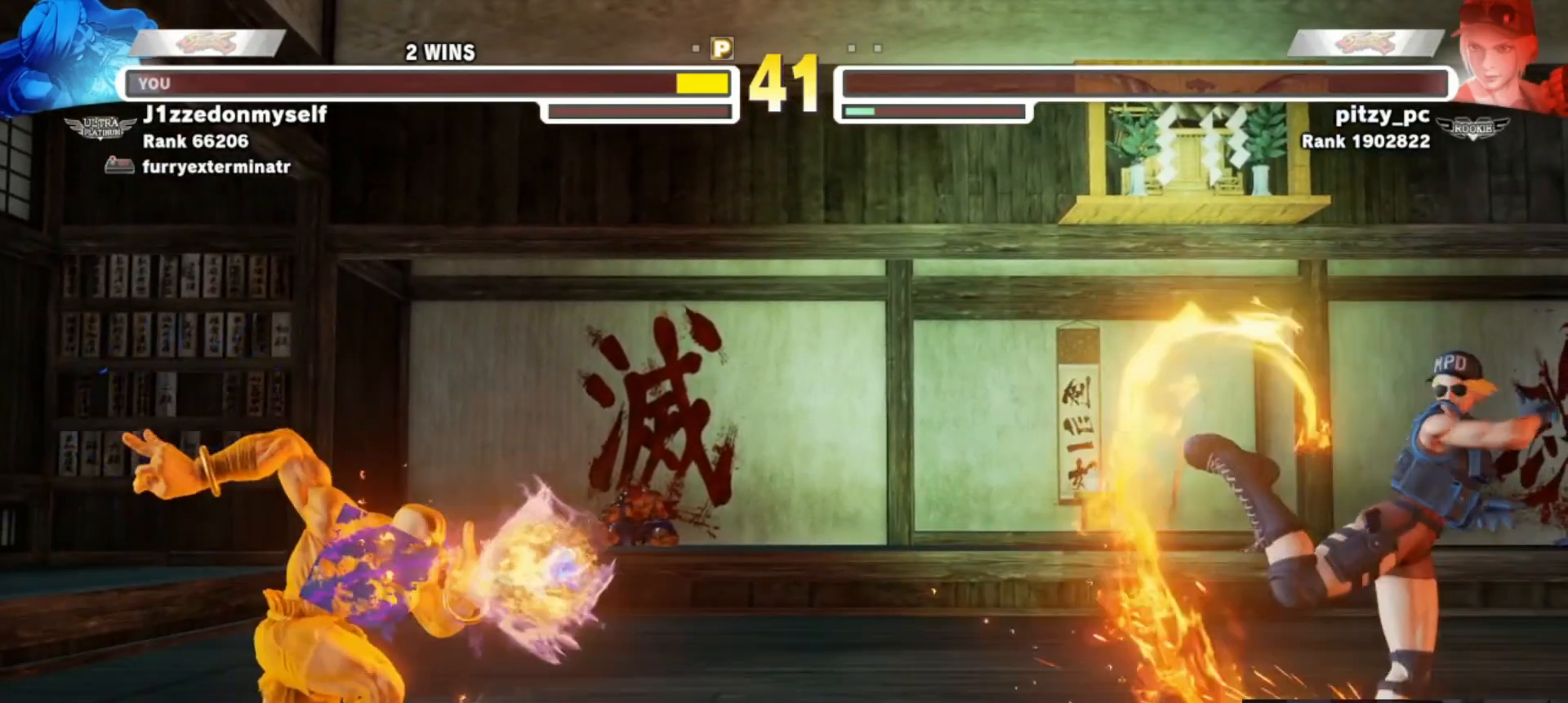
{"buttons": ["SQUARE", "TRIANGLE", "R1"], "left_stick": "center", "events": [[150, "left_stick", "right"], [250, "left_stick", "down"], [350, "left_stick", "up-right"], [417, "R1", "down"], [417, "SQUARE", "down"], [417, "TRIANGLE", "down"], [467, "left_stick", "center"]]}
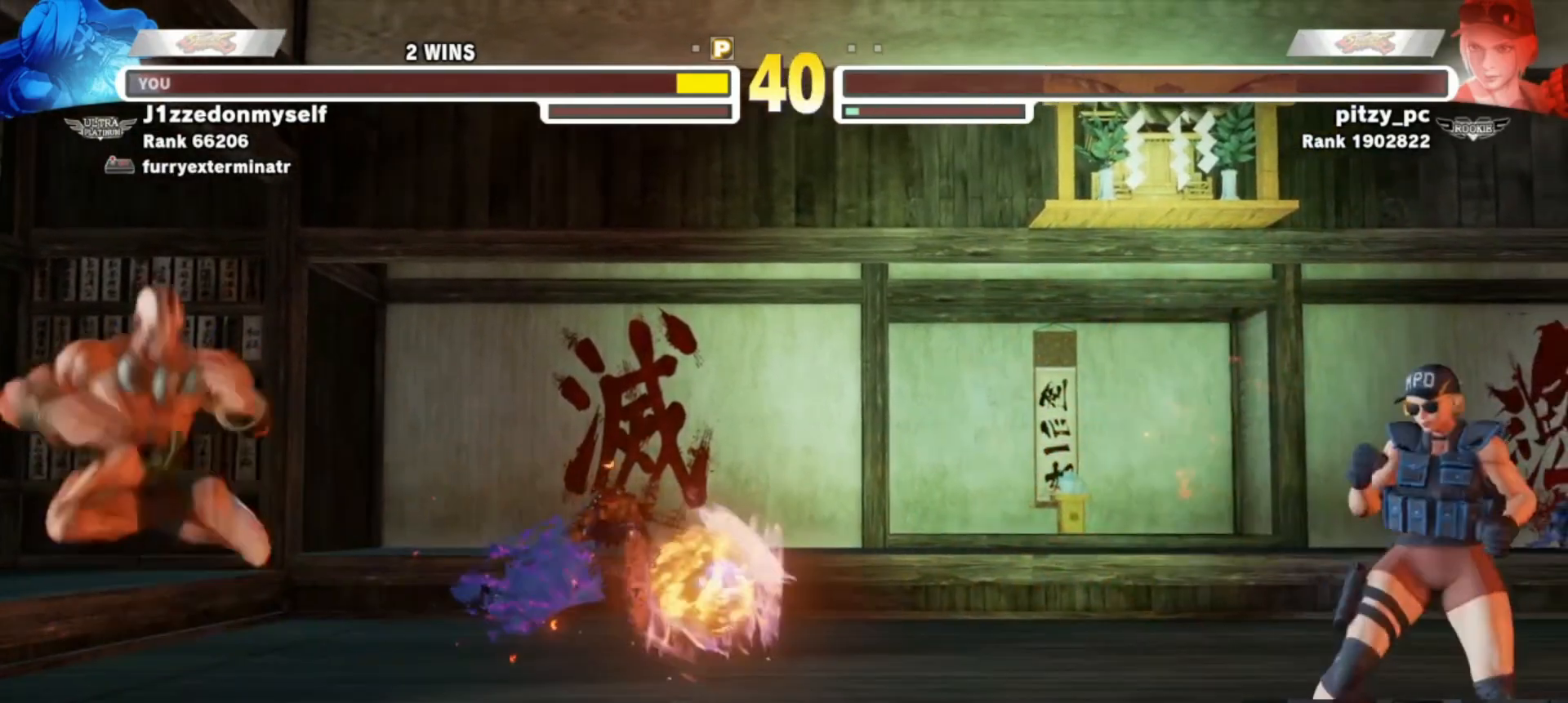
{"buttons": ["TRIANGLE"], "left_stick": "center", "events": [[17, "SQUARE", "up"], [33, "R1", "up"], [33, "TRIANGLE", "up"], [367, "TRIANGLE", "down"]]}
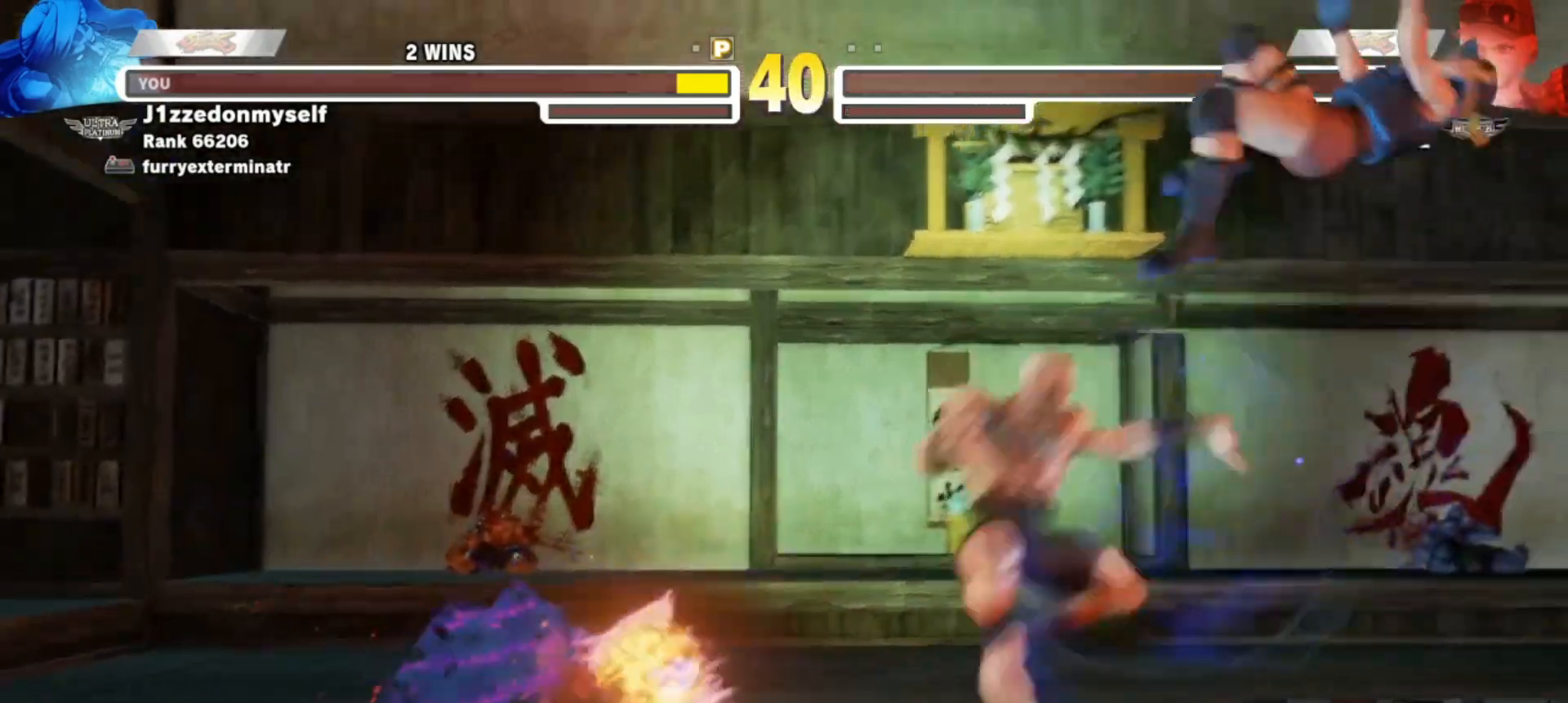
{"buttons": [], "left_stick": "up-right"}
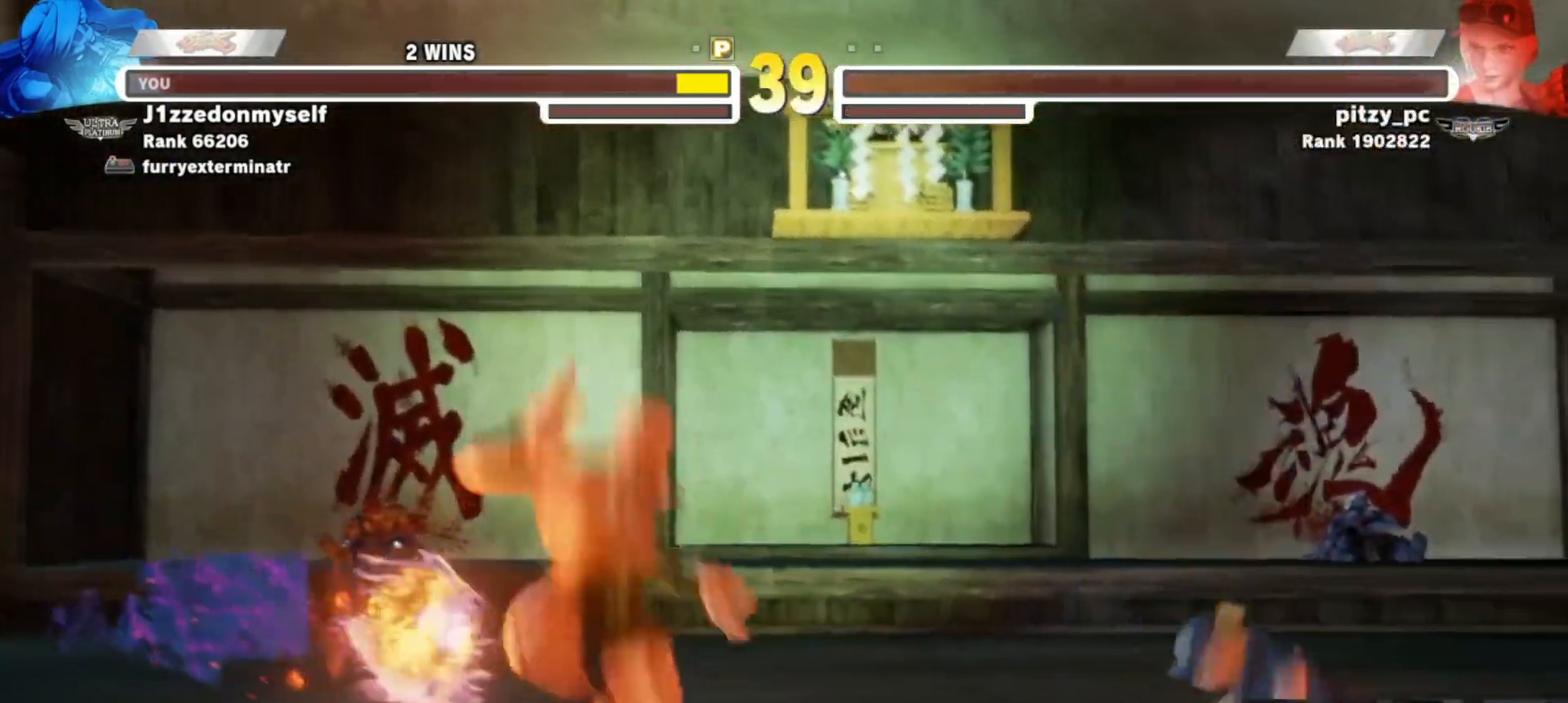
{"buttons": ["TRIANGLE"], "left_stick": "center", "events": [[33, "R1", "down"], [33, "SQUARE", "down"], [33, "TRIANGLE", "down"], [100, "left_stick", "center"], [117, "R1", "up"], [117, "SQUARE", "up"], [133, "TRIANGLE", "up"], [500, "TRIANGLE", "down"]]}
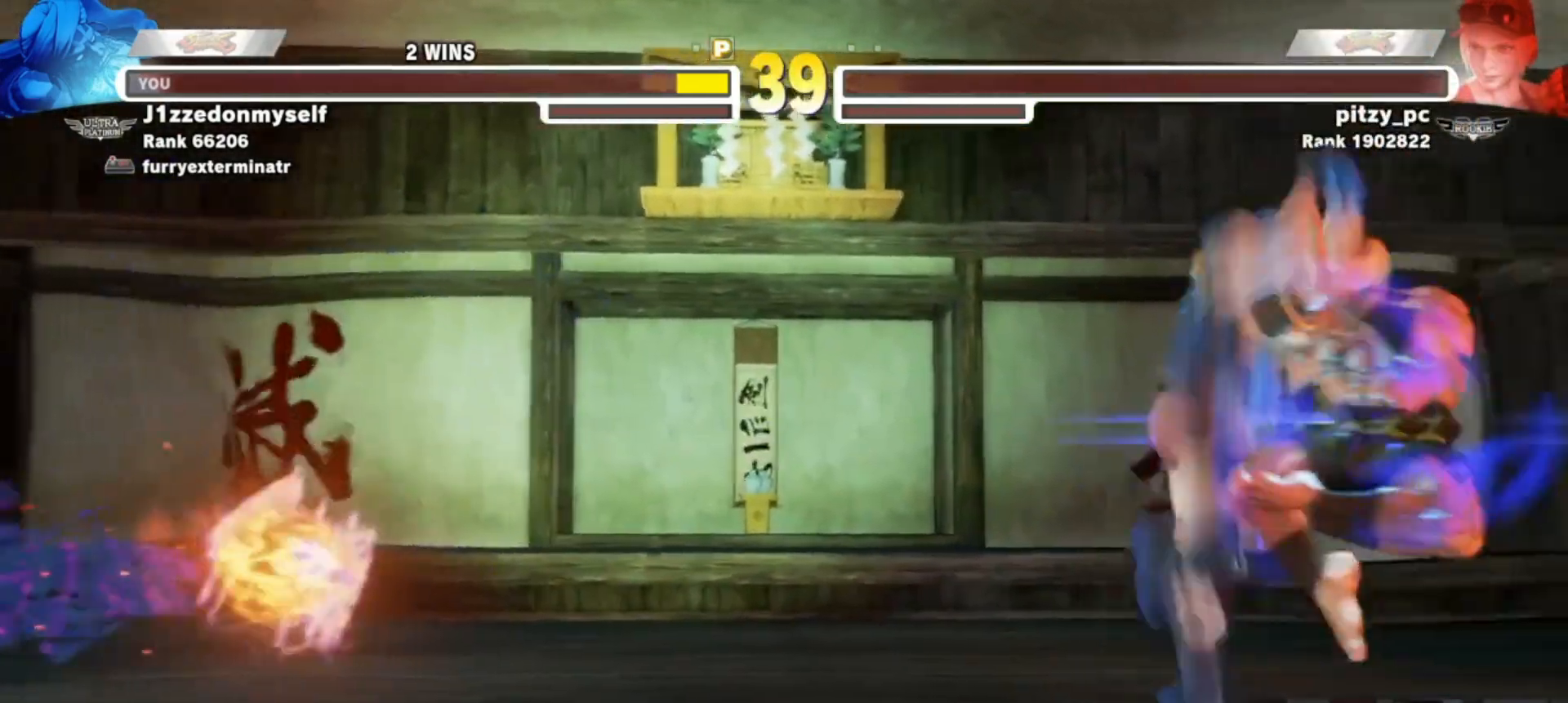
{"buttons": [], "left_stick": "left", "events": [[100, "left_stick", "down-right"], [117, "TRIANGLE", "up"], [367, "left_stick", "left"]]}
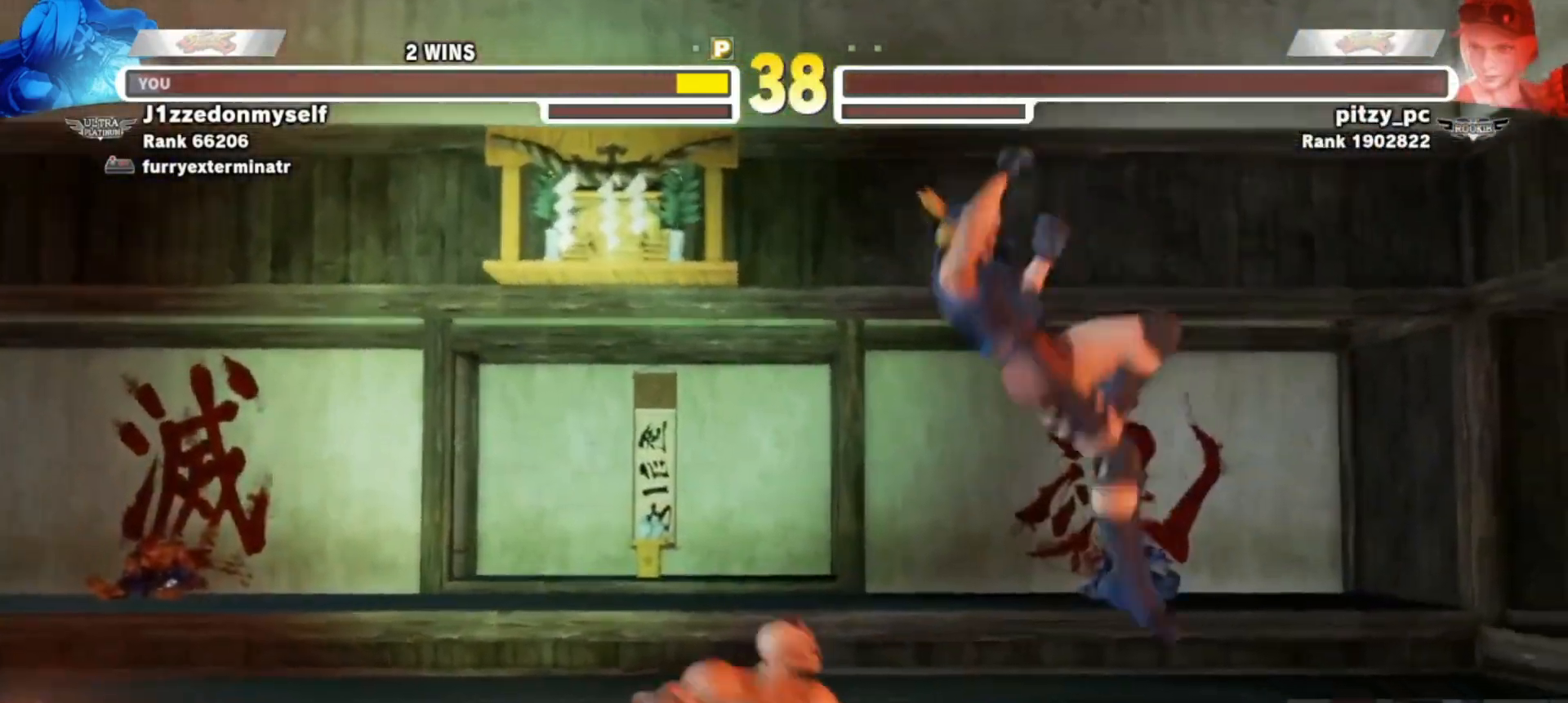
{"buttons": [], "left_stick": "down-left", "events": [[350, "left_stick", "down-right"], [433, "left_stick", "down-left"]]}
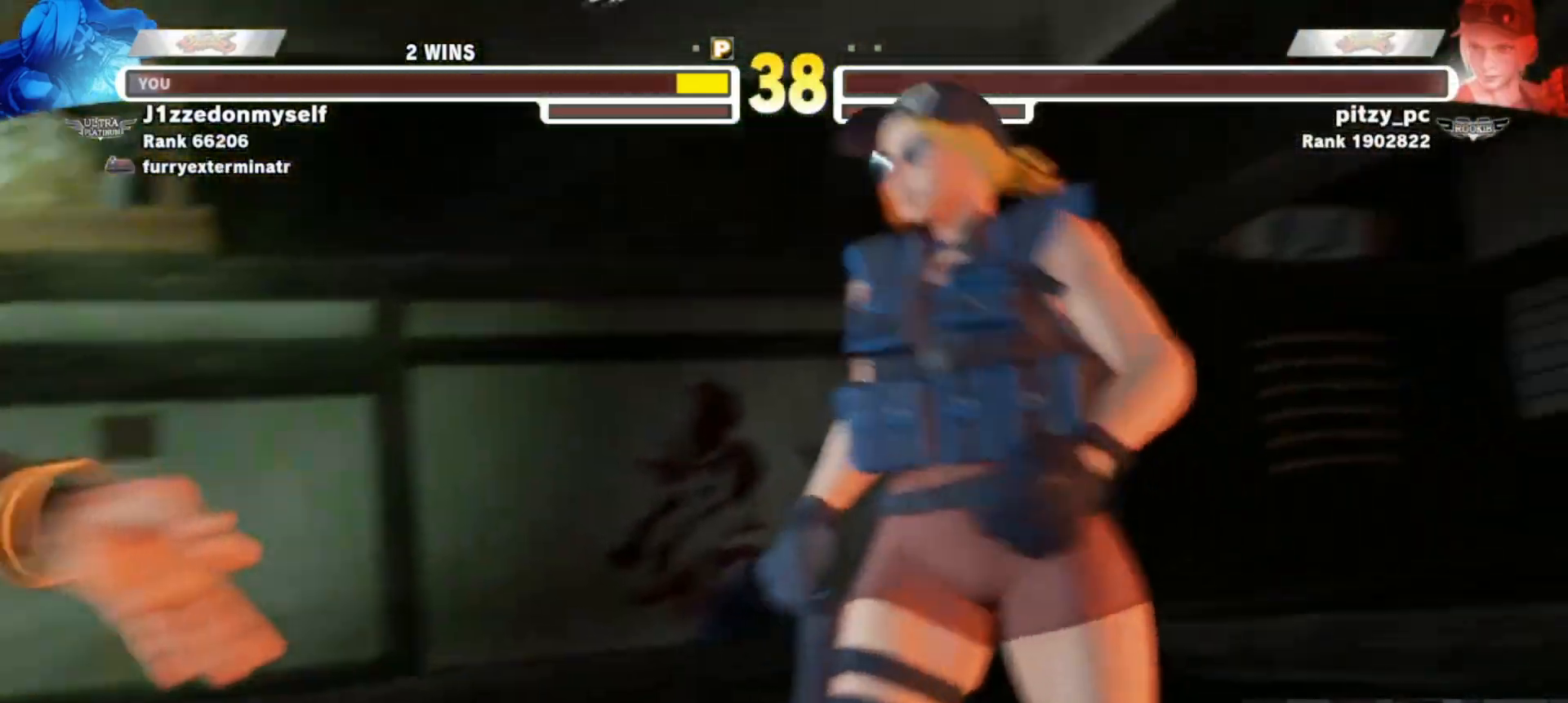
{"buttons": [], "left_stick": "left", "events": [[383, "left_stick", "left"]]}
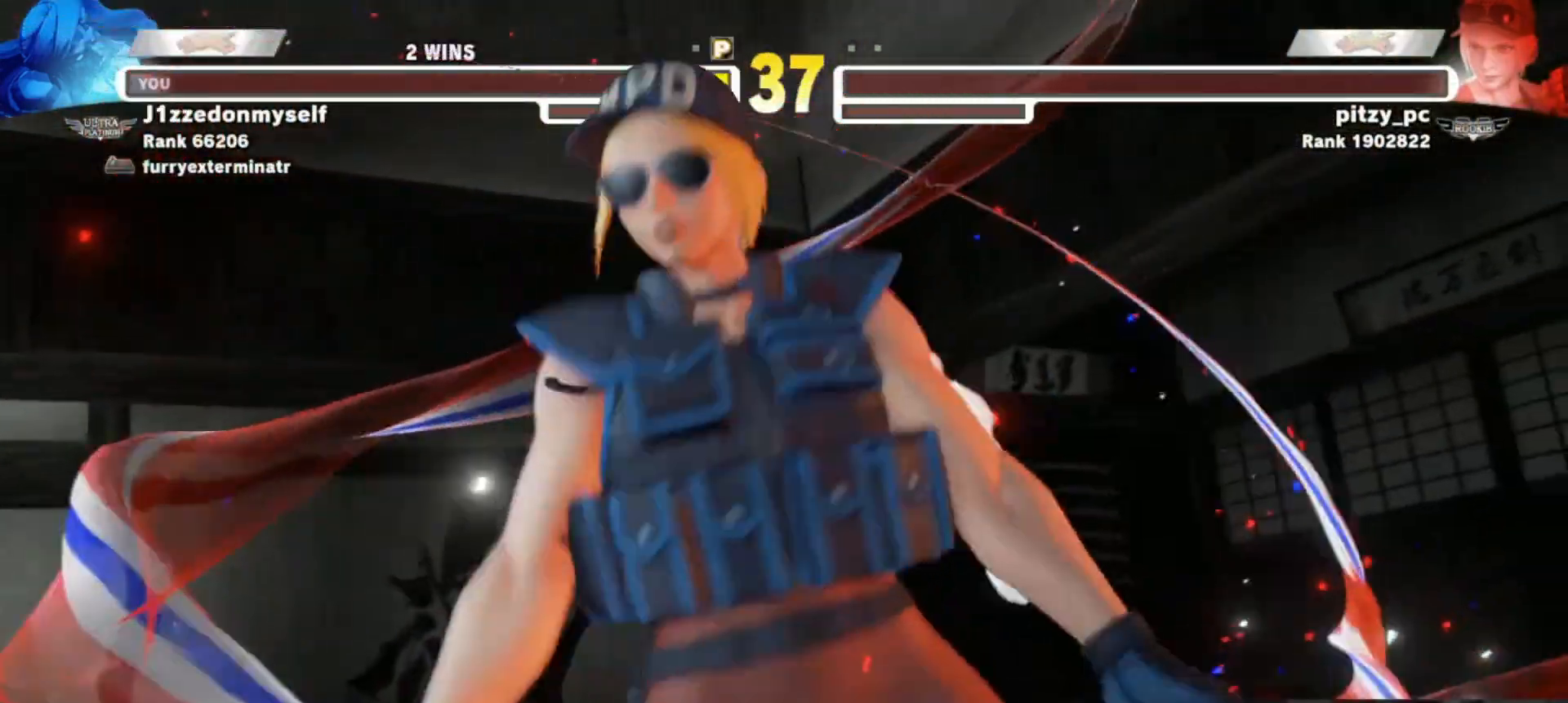
{"buttons": [], "left_stick": "left", "events": []}